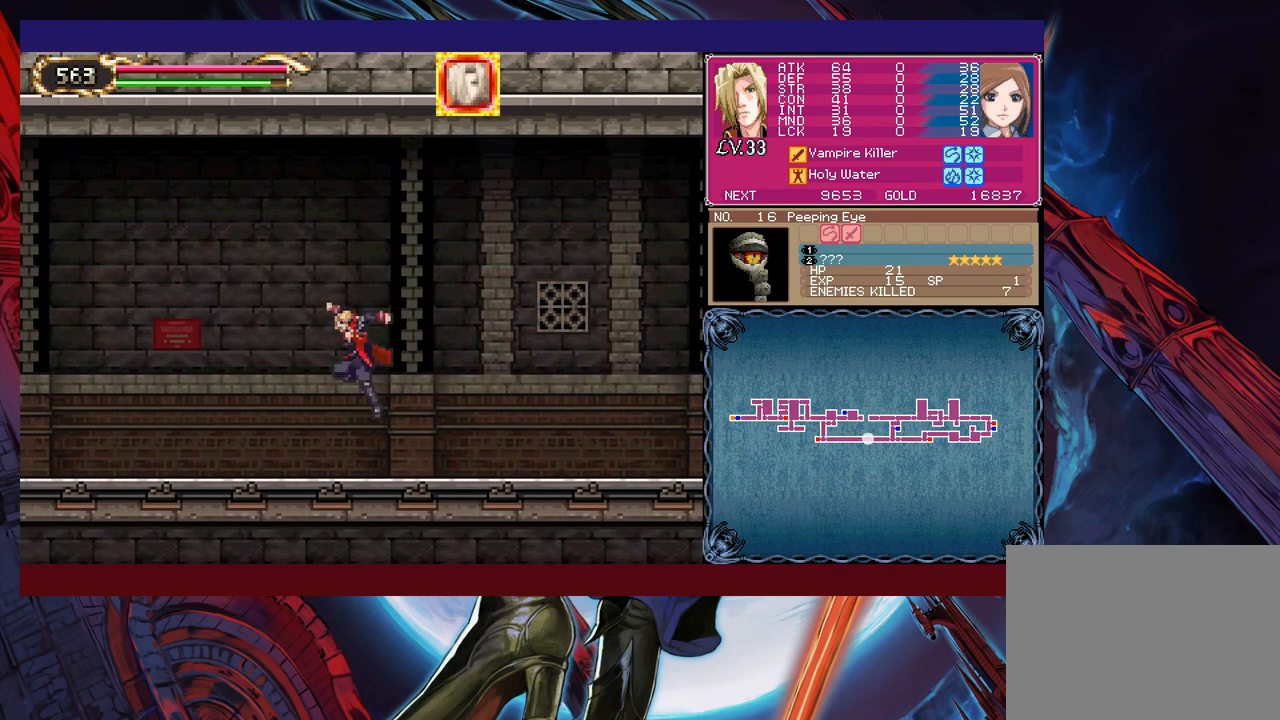
Gameplay with a controller (Xbox layout); each line is a JSON object with the inputs held at the frame after it. "events" lists button and stick changes between this image and that frame as [ms after this image, input, new state], when the widget could be followed in between. Not read: HOME L2 R2 SHARE right_stick.
{"buttons": [], "left_stick": "up-left", "events": [[117, "Y", "up"]]}
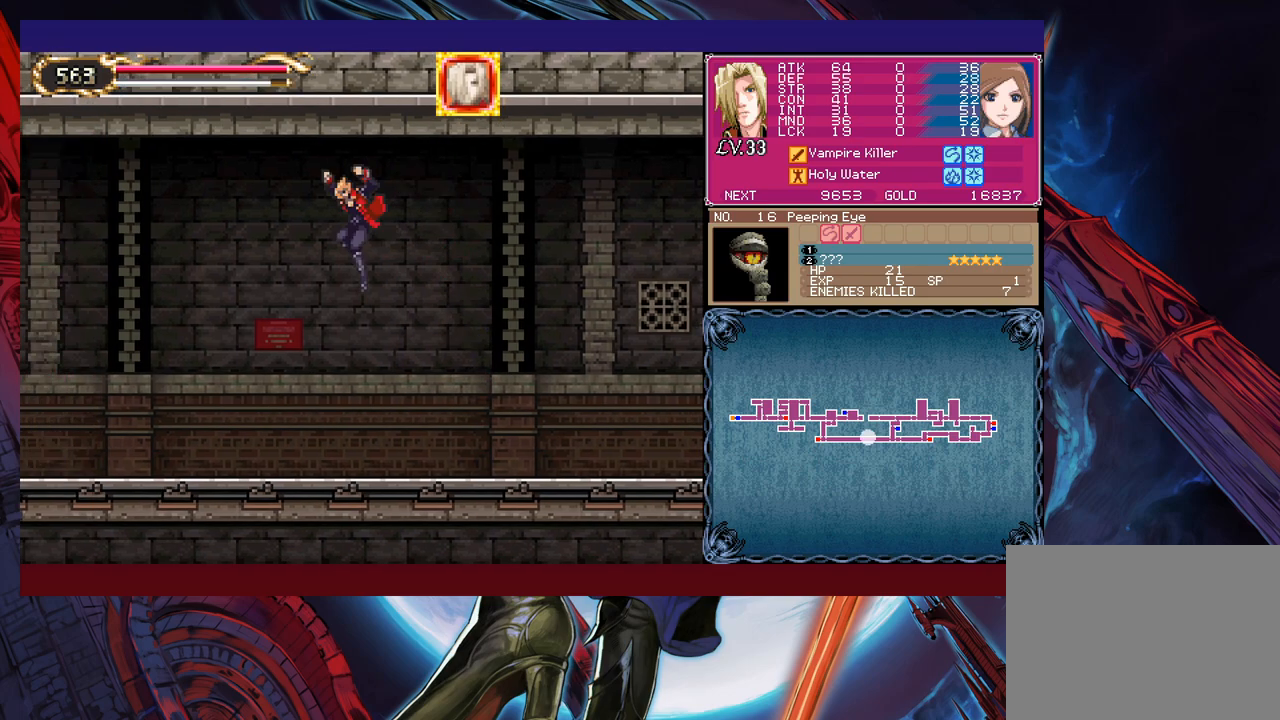
{"buttons": [], "left_stick": "up-left", "events": [[350, "Y", "down"], [467, "Y", "up"]]}
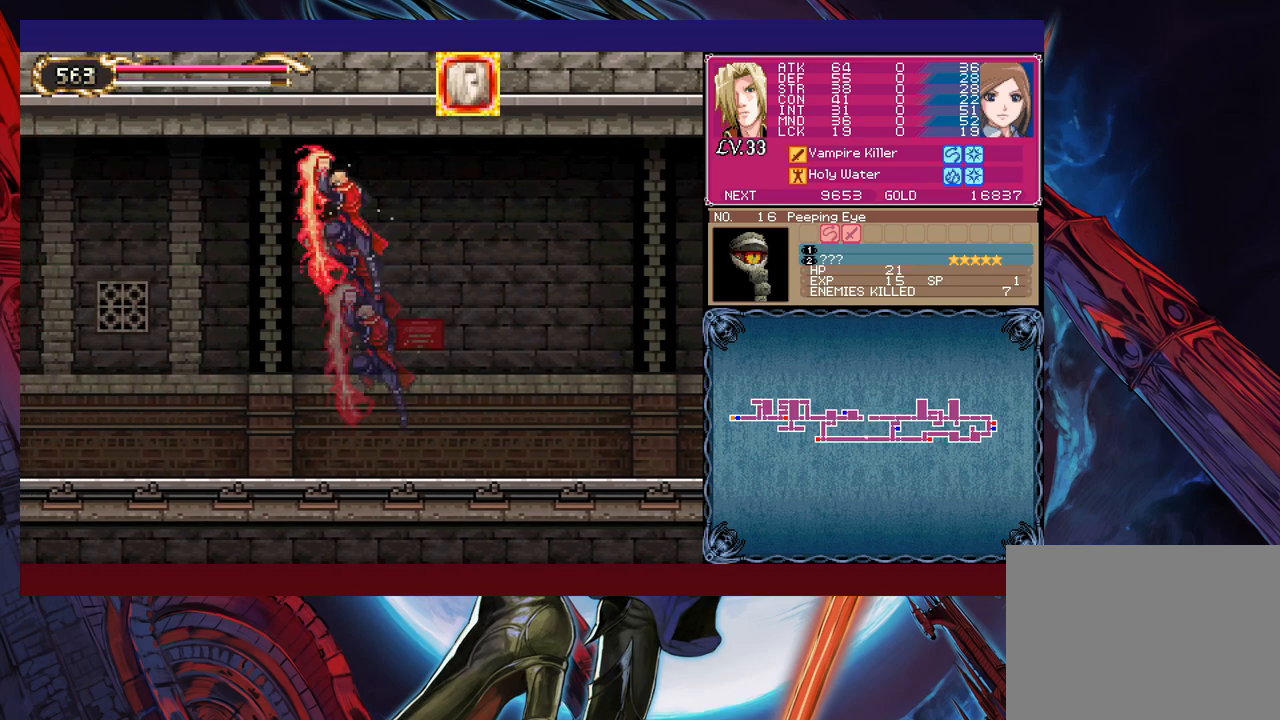
{"buttons": [], "left_stick": "up-left", "events": []}
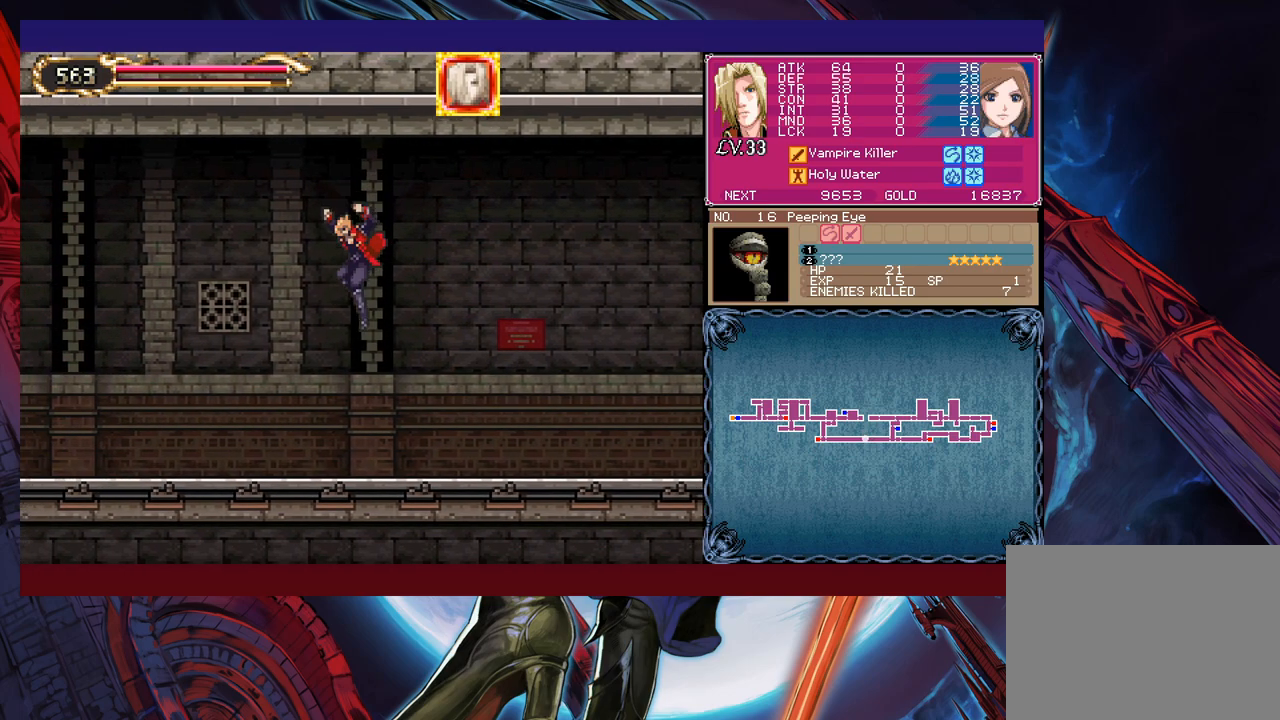
{"buttons": [], "left_stick": "up-left", "events": [[117, "Y", "down"], [250, "Y", "up"]]}
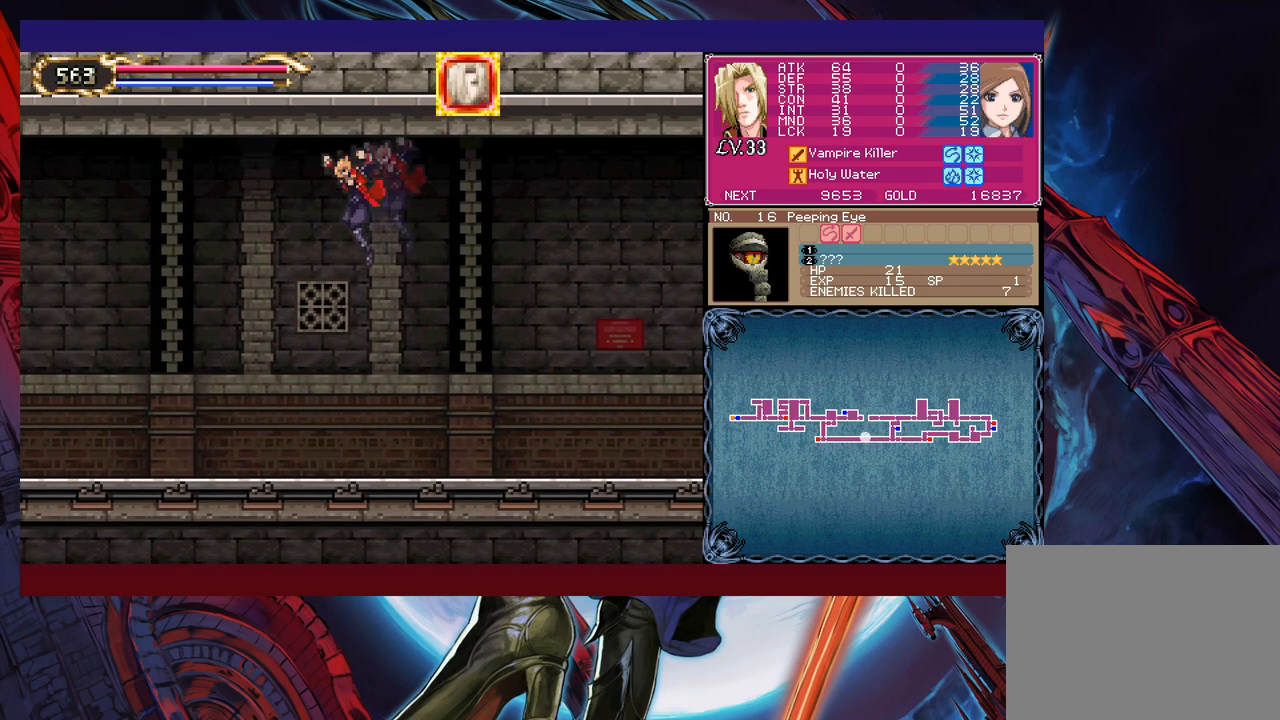
{"buttons": ["Y"], "left_stick": "up-left", "events": [[400, "Y", "down"]]}
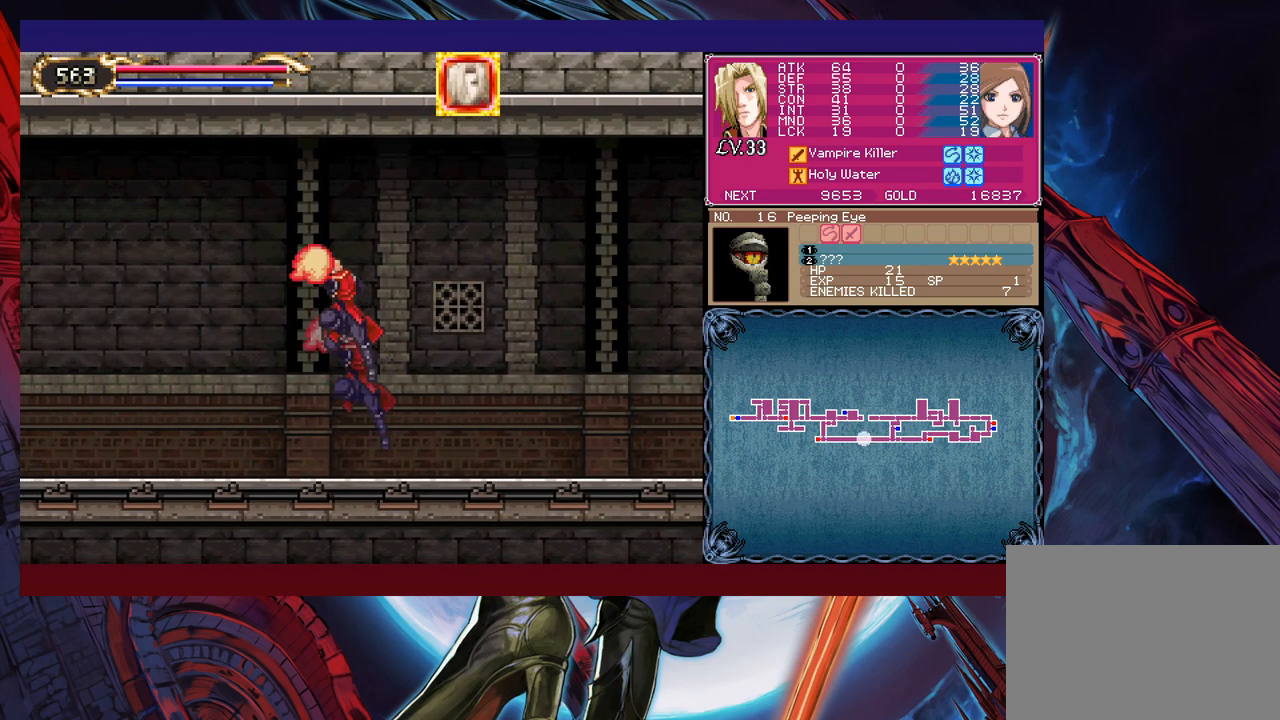
{"buttons": [], "left_stick": "up-left", "events": [[17, "Y", "up"]]}
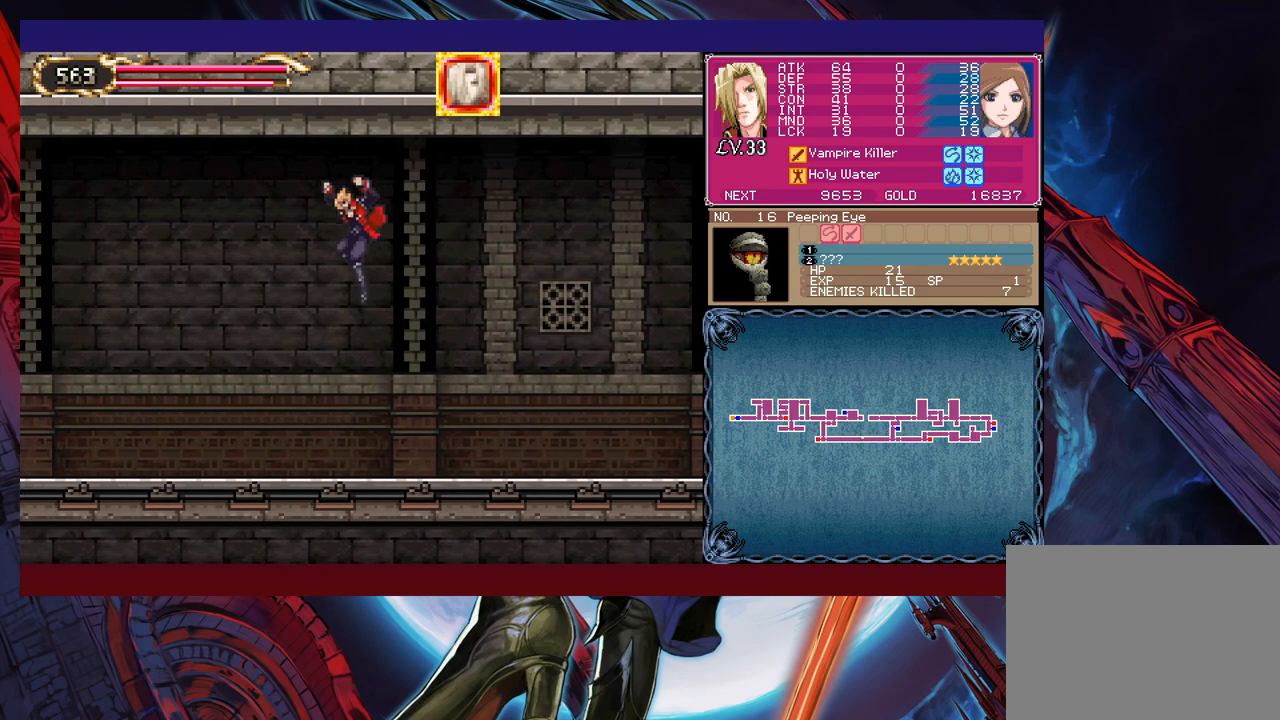
{"buttons": [], "left_stick": "up-left", "events": [[250, "Y", "down"], [367, "Y", "up"]]}
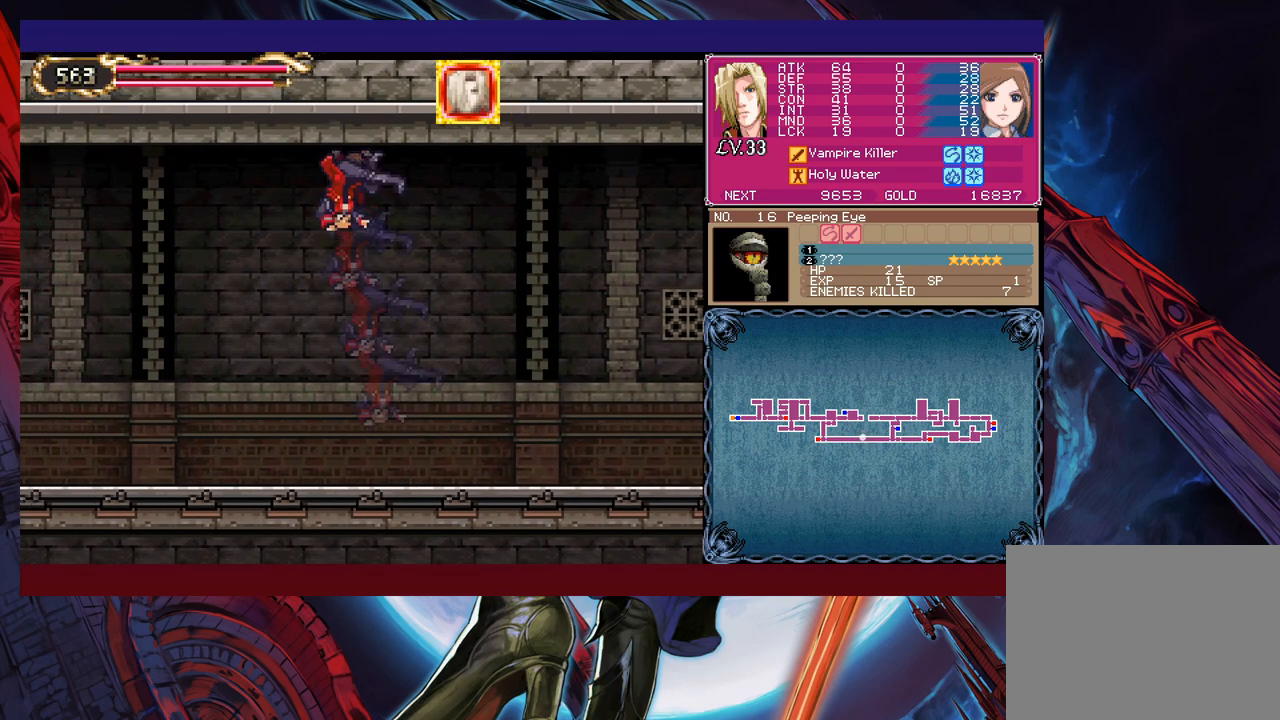
{"buttons": [], "left_stick": "up-left", "events": []}
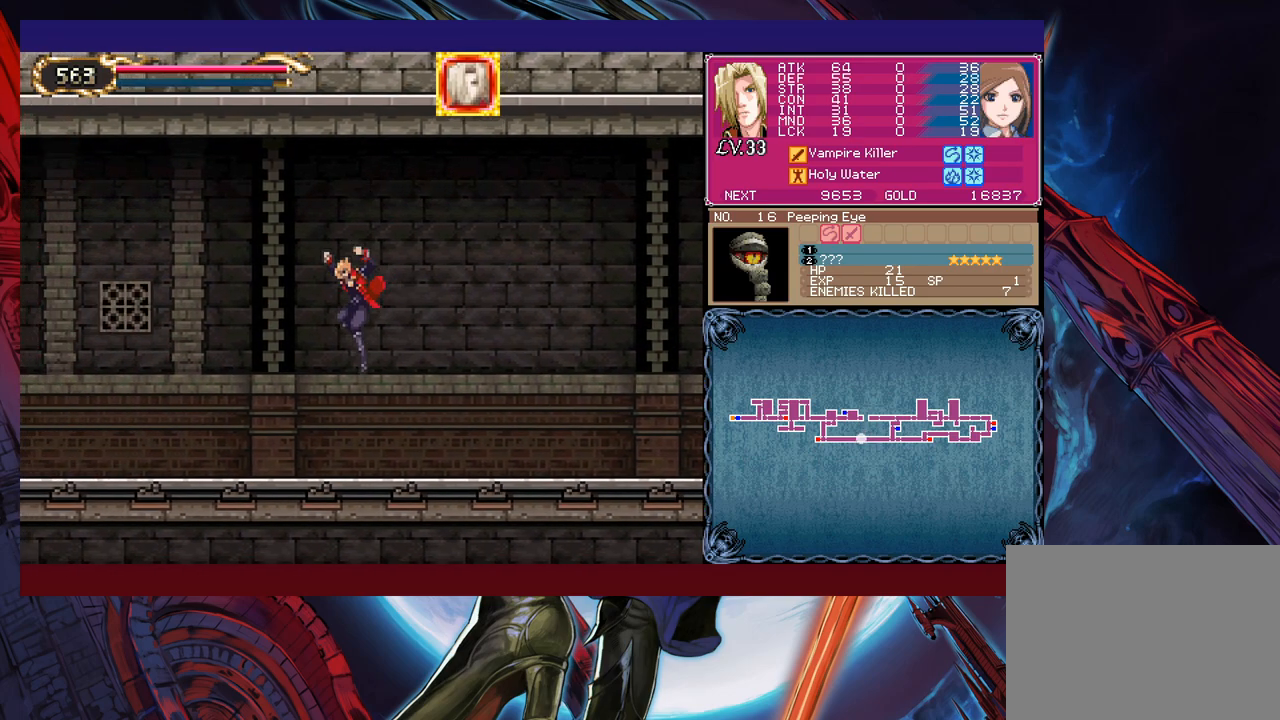
{"buttons": [], "left_stick": "up-left", "events": [[67, "Y", "down"], [217, "Y", "up"]]}
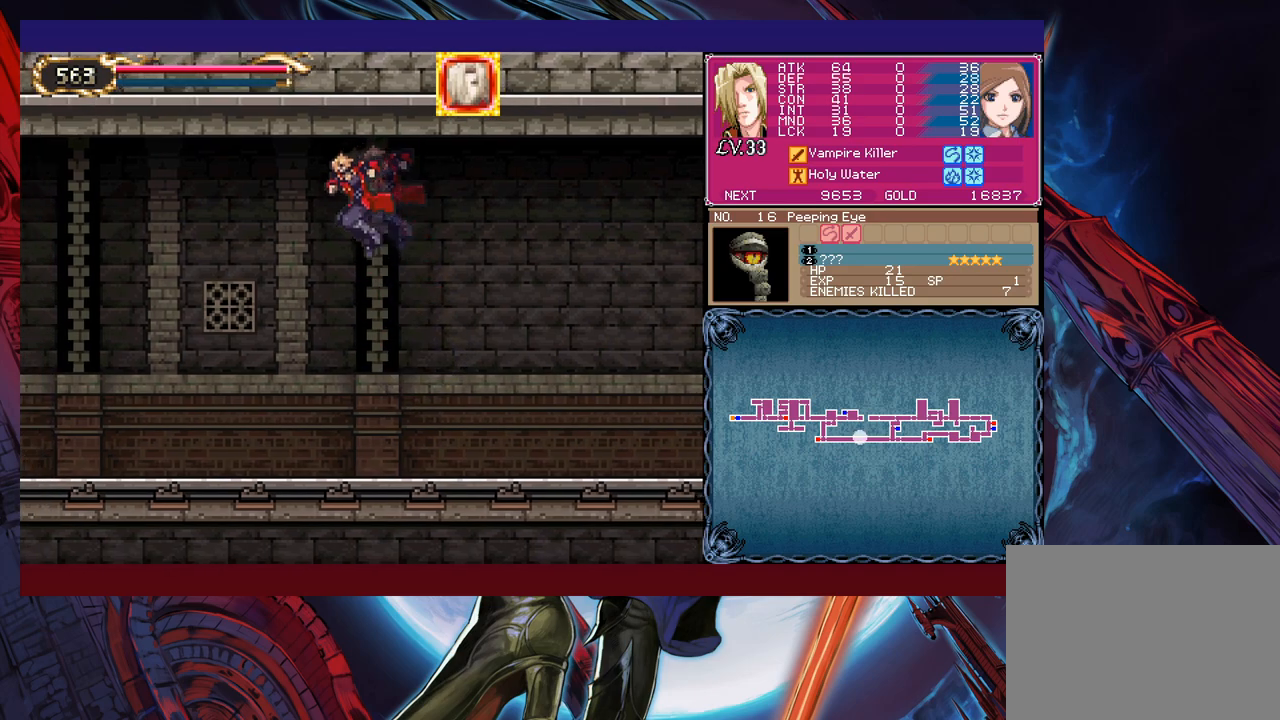
{"buttons": ["Y"], "left_stick": "up-left", "events": [[400, "Y", "down"]]}
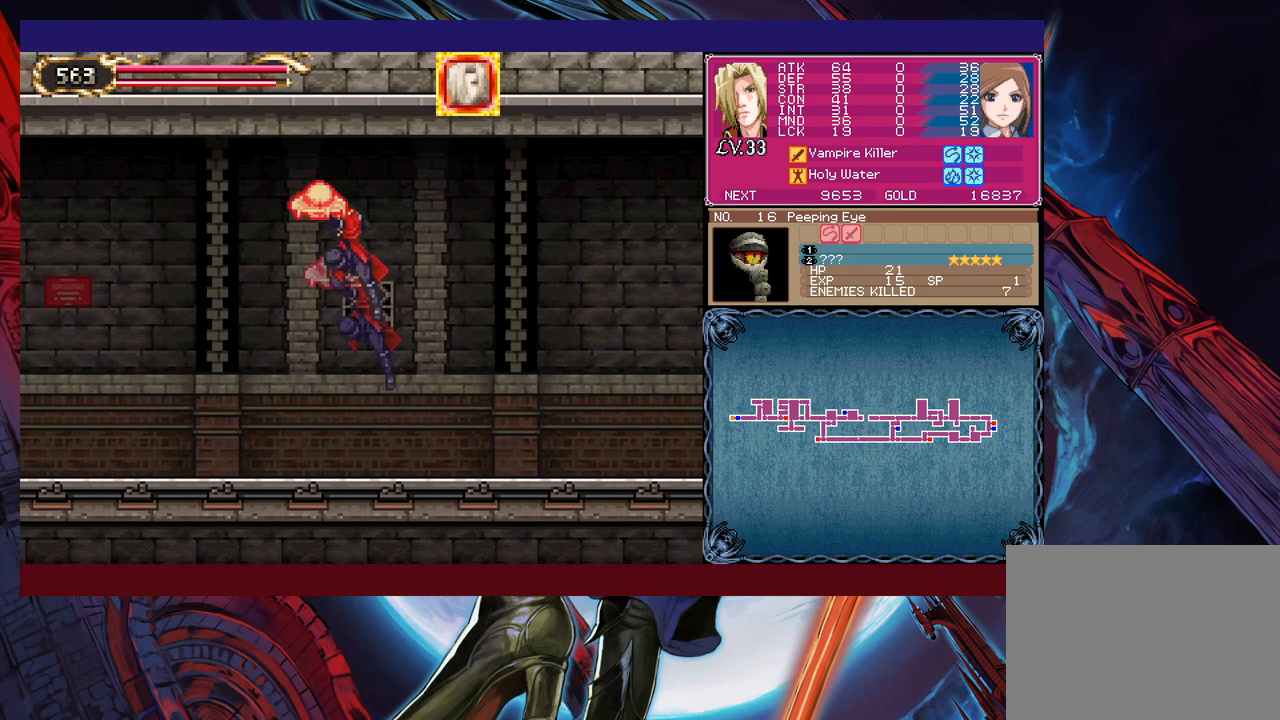
{"buttons": [], "left_stick": "up-left", "events": [[17, "Y", "up"]]}
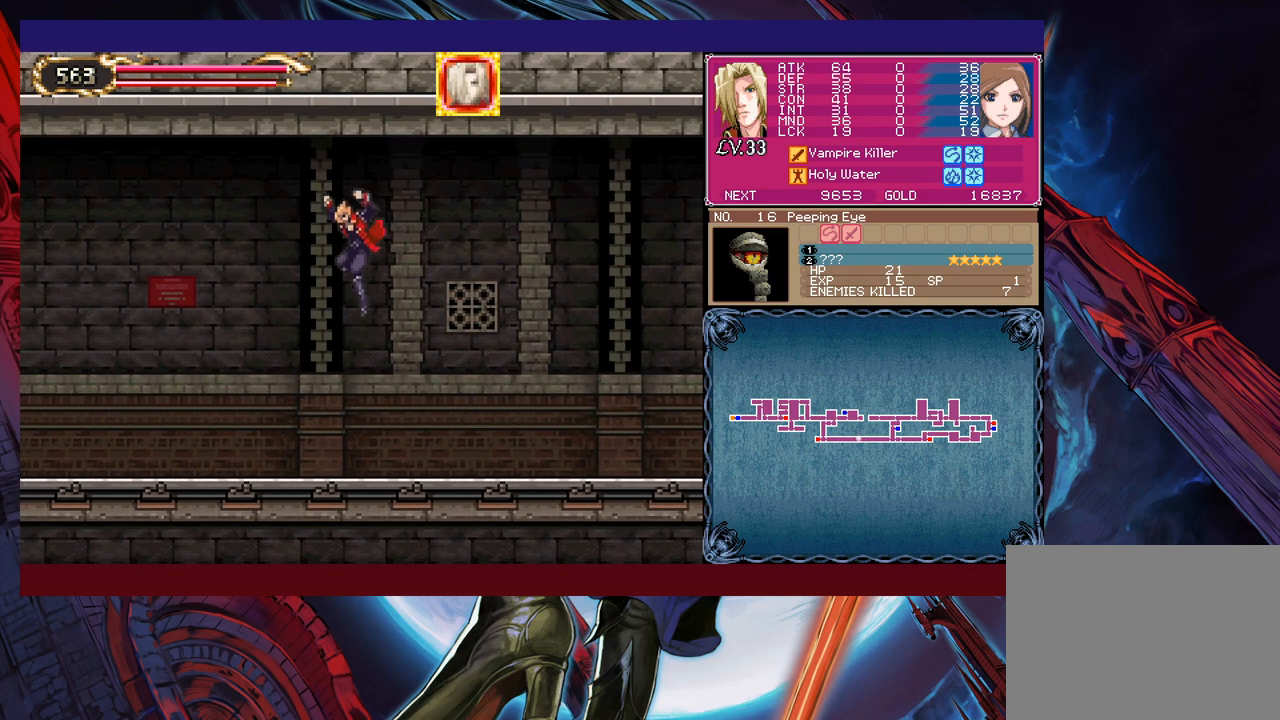
{"buttons": [], "left_stick": "up-left", "events": [[217, "Y", "down"], [350, "Y", "up"]]}
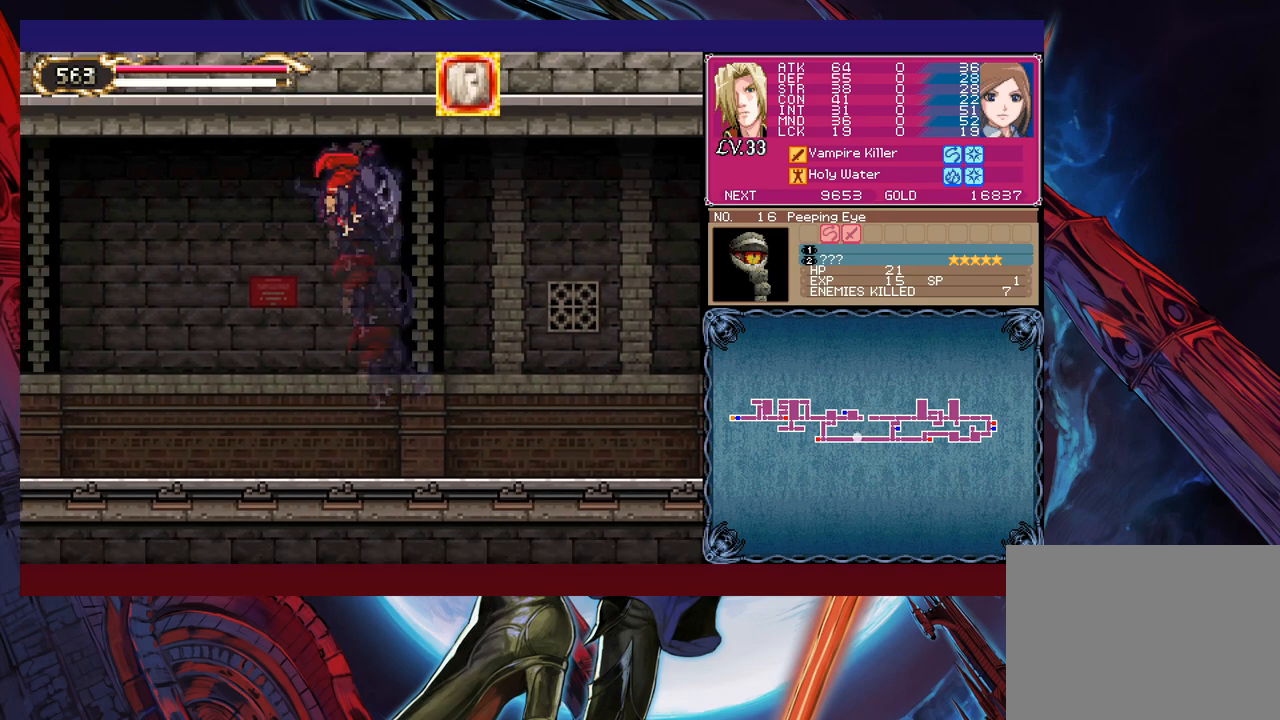
{"buttons": [], "left_stick": "up-left", "events": []}
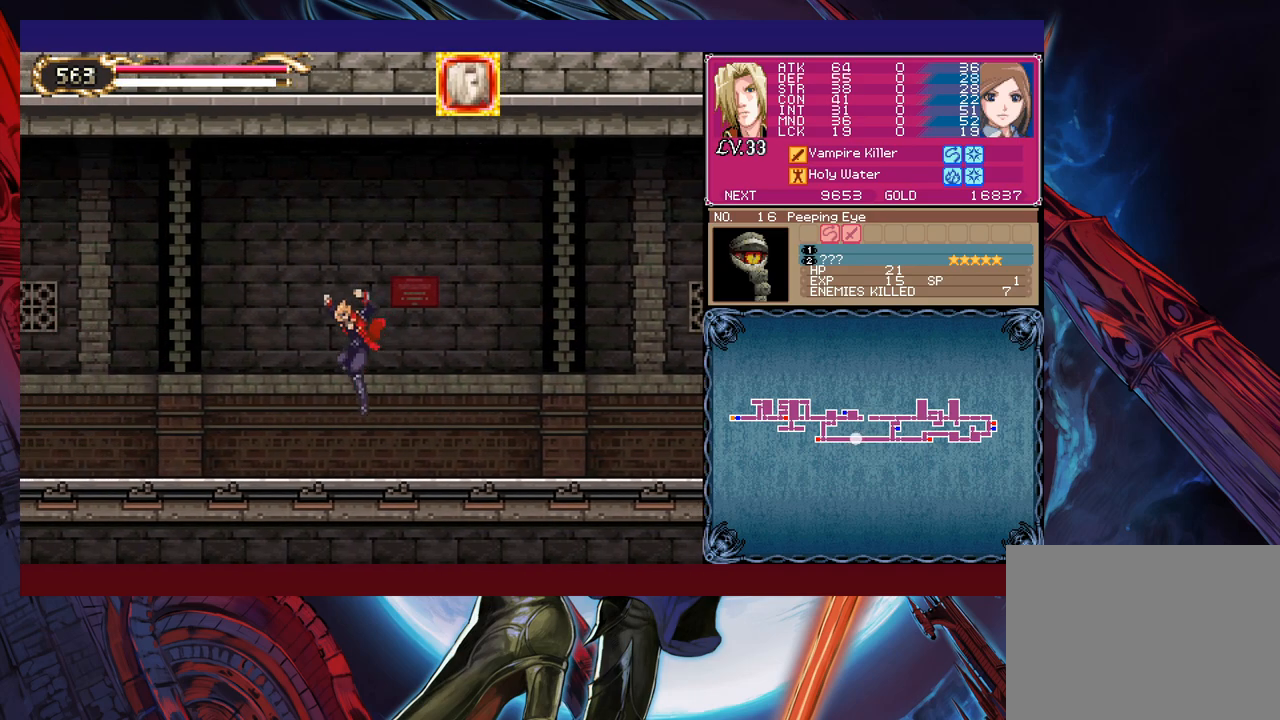
{"buttons": [], "left_stick": "up-left", "events": [[50, "Y", "down"], [167, "Y", "up"]]}
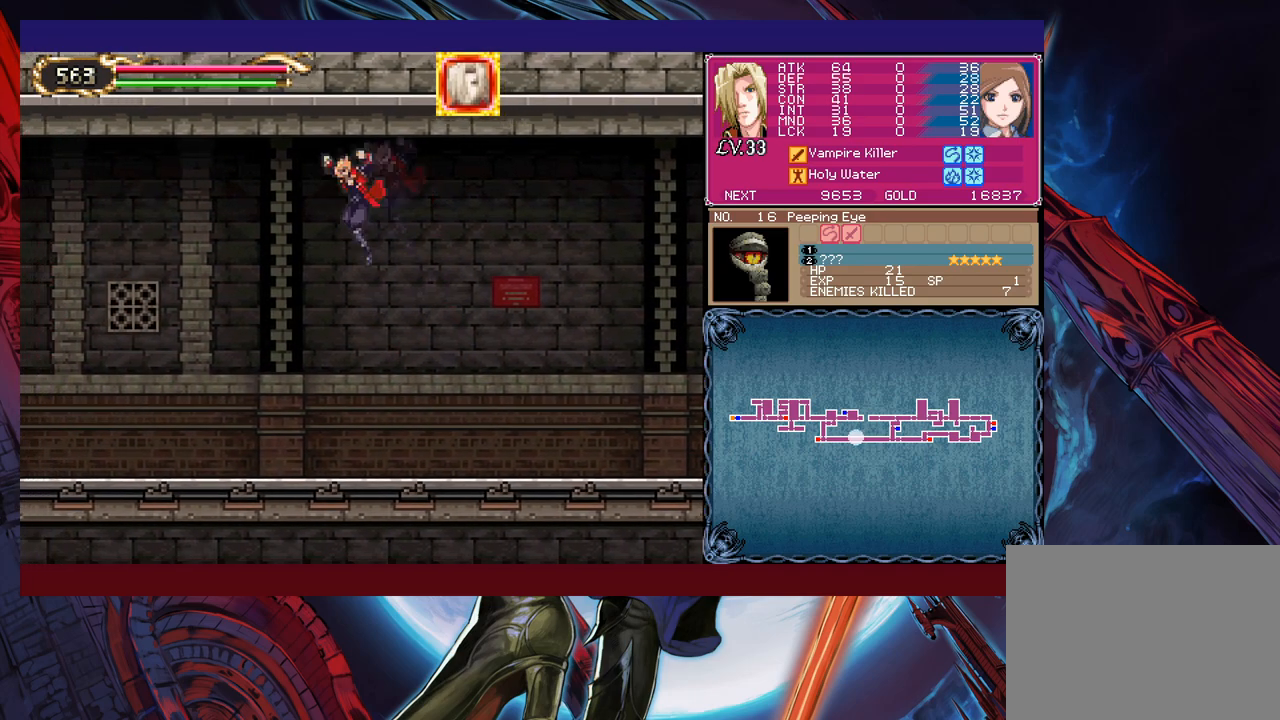
{"buttons": ["Y"], "left_stick": "up-left", "events": [[367, "Y", "down"]]}
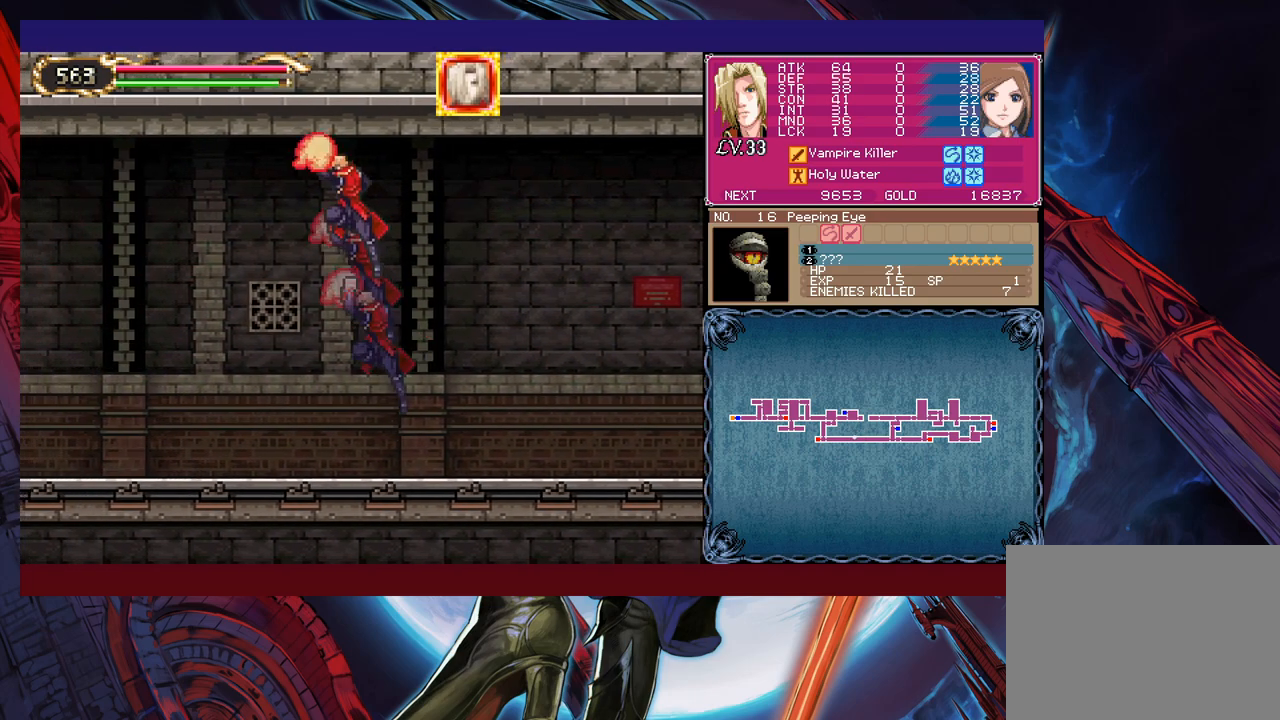
{"buttons": [], "left_stick": "up-left", "events": [[17, "Y", "up"]]}
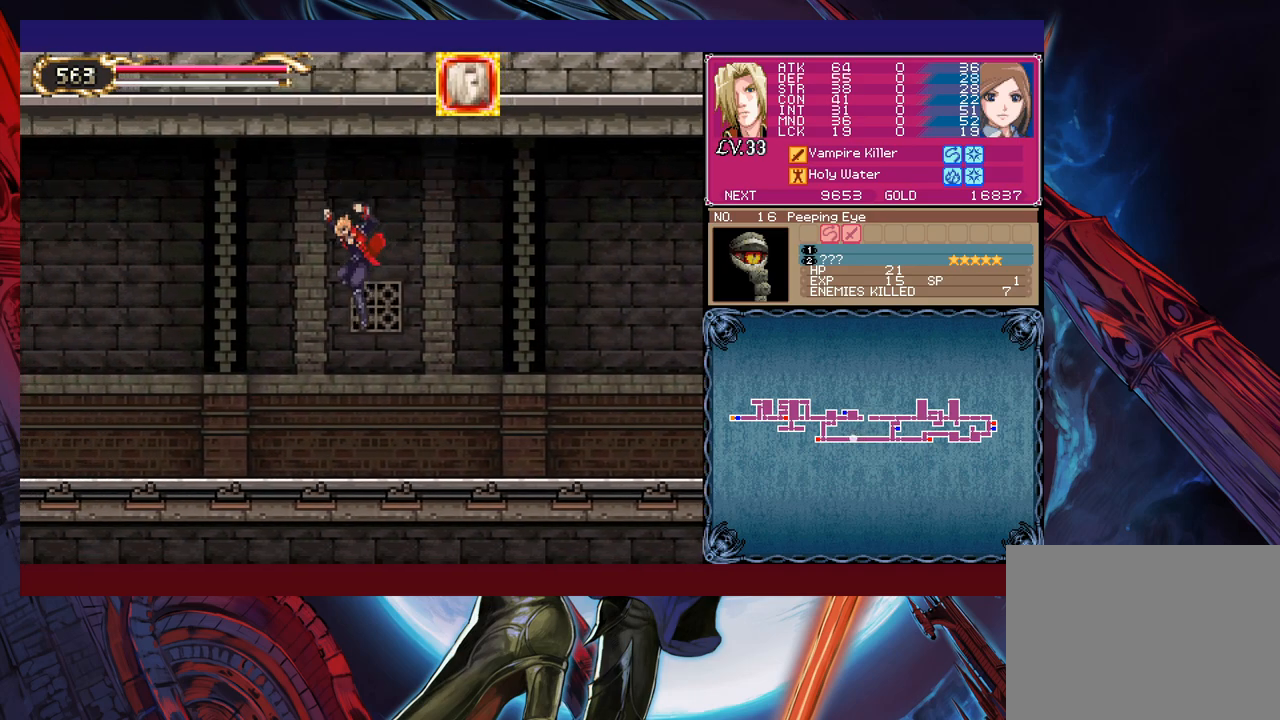
{"buttons": [], "left_stick": "up-left", "events": [[217, "Y", "down"], [367, "Y", "up"]]}
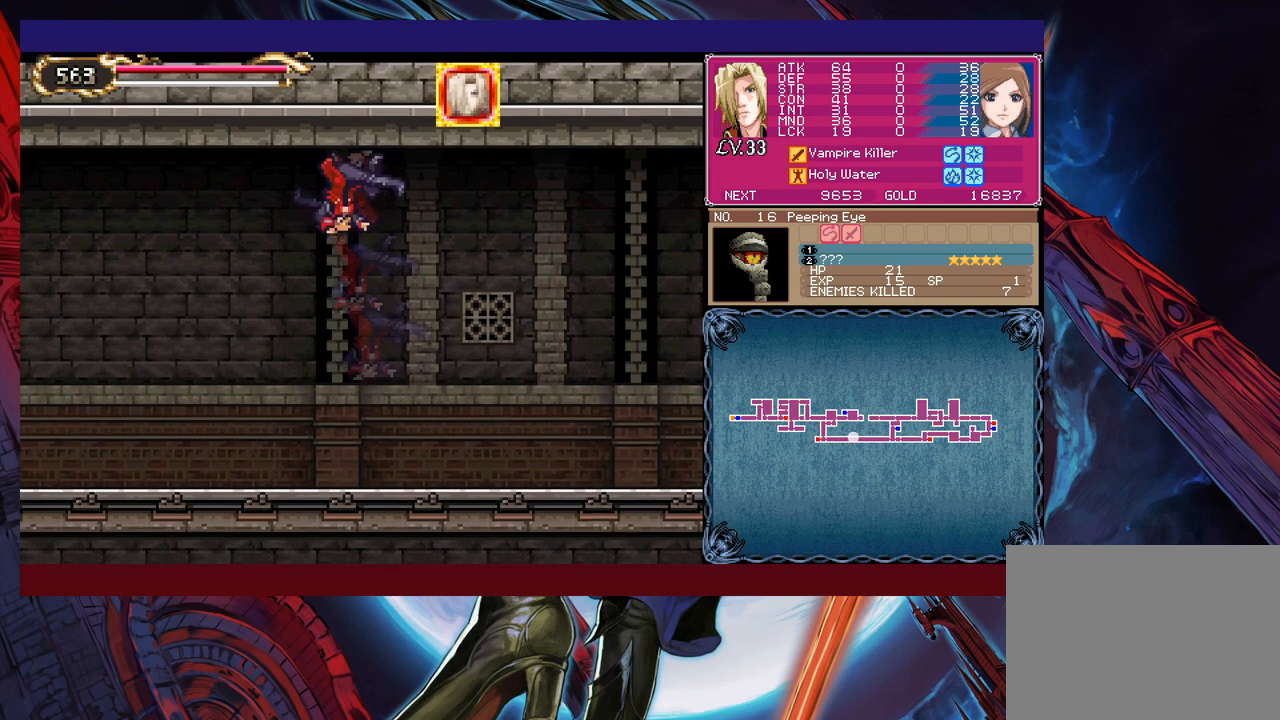
{"buttons": [], "left_stick": "up-left", "events": []}
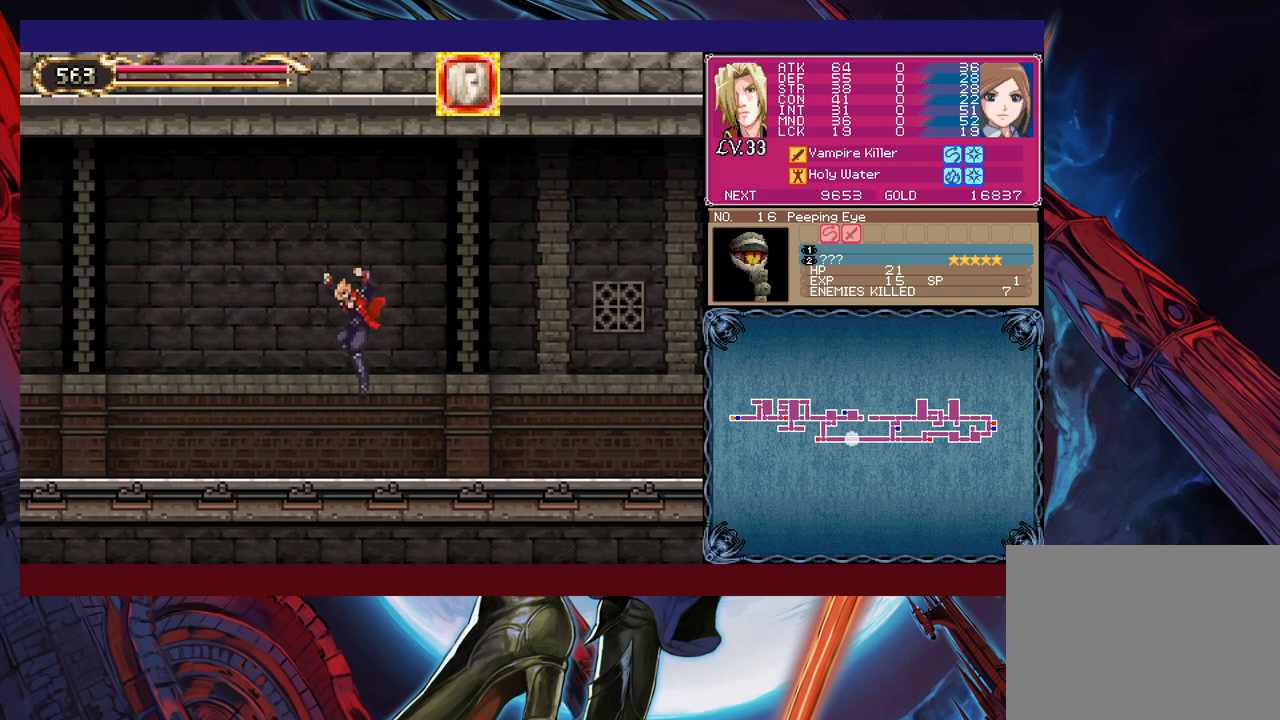
{"buttons": [], "left_stick": "up-left", "events": [[50, "Y", "down"], [167, "Y", "up"]]}
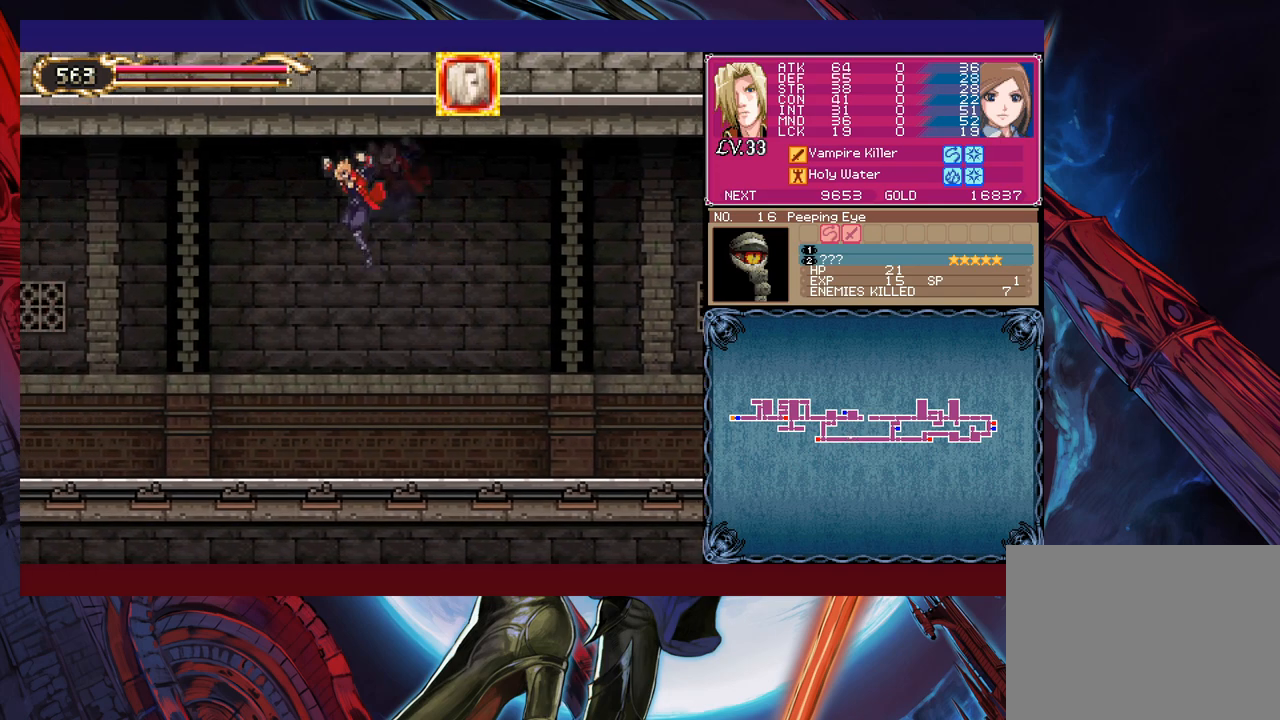
{"buttons": [], "left_stick": "up-left", "events": [[350, "Y", "down"], [467, "Y", "up"]]}
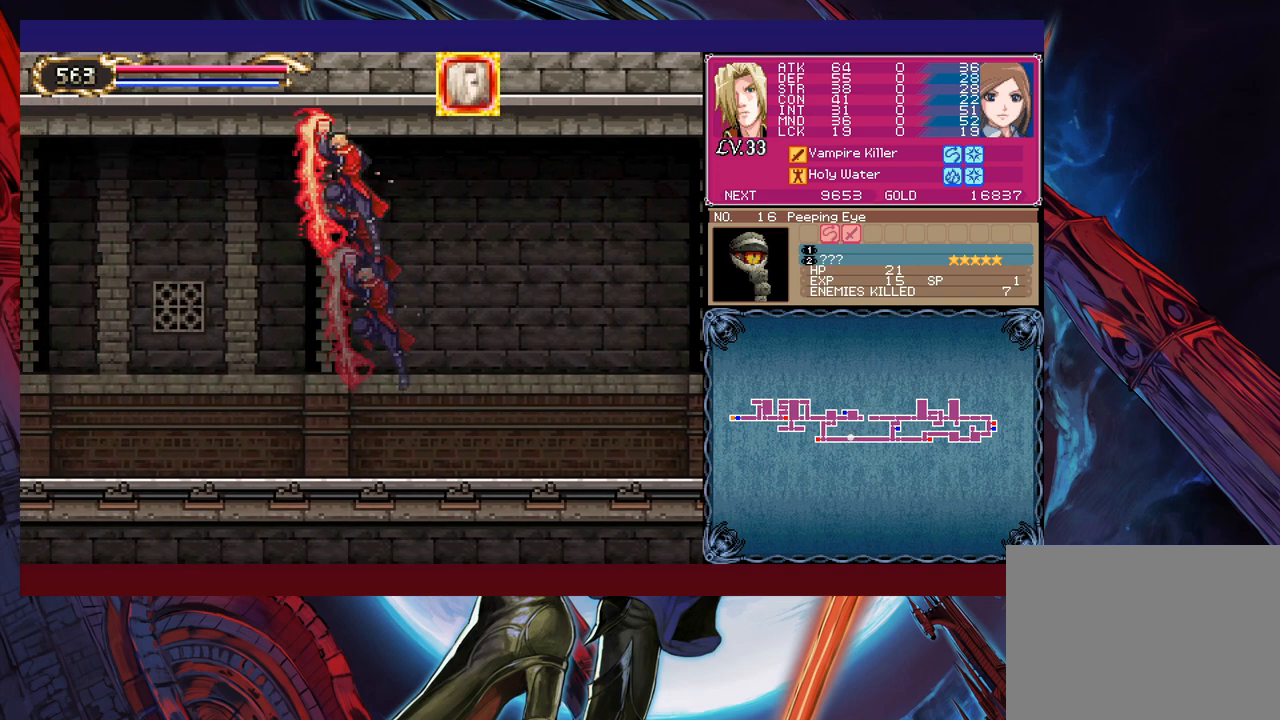
{"buttons": [], "left_stick": "center", "events": [[467, "left_stick", "center"]]}
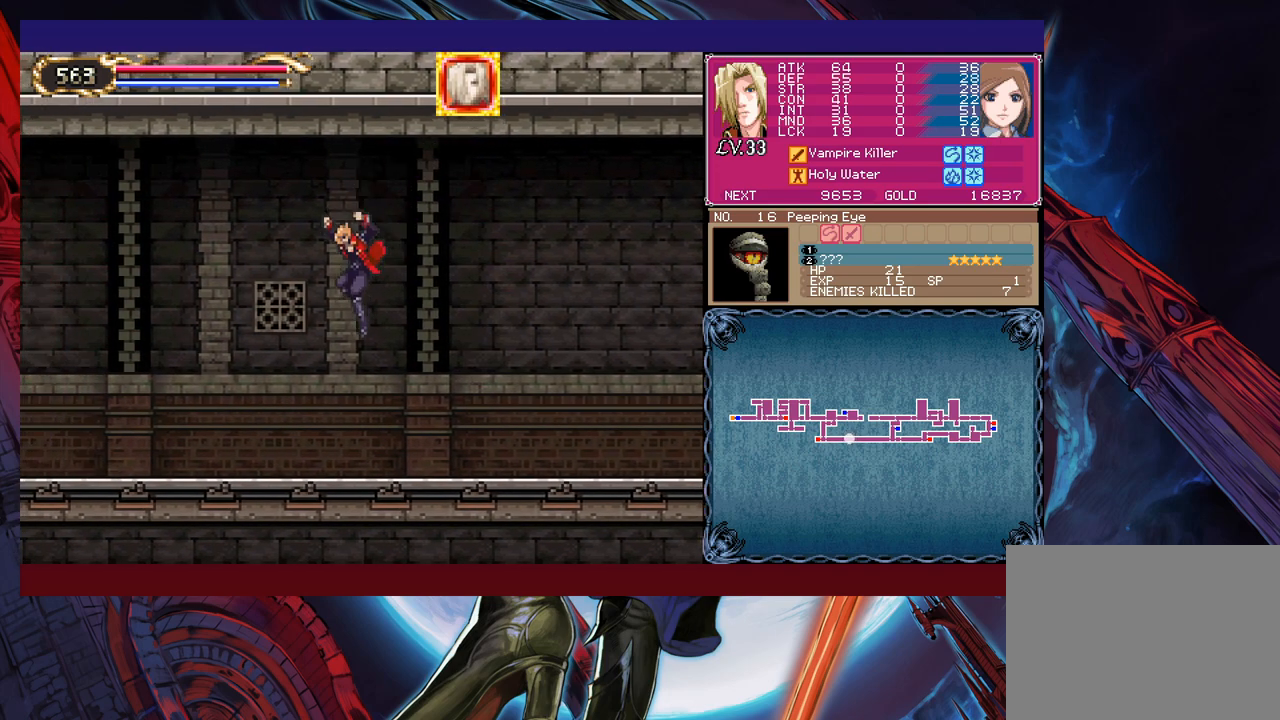
{"buttons": ["B", "X"], "left_stick": "right", "events": [[67, "B", "down"], [250, "A", "down"], [267, "X", "down"], [300, "A", "up"], [450, "left_stick", "right"]]}
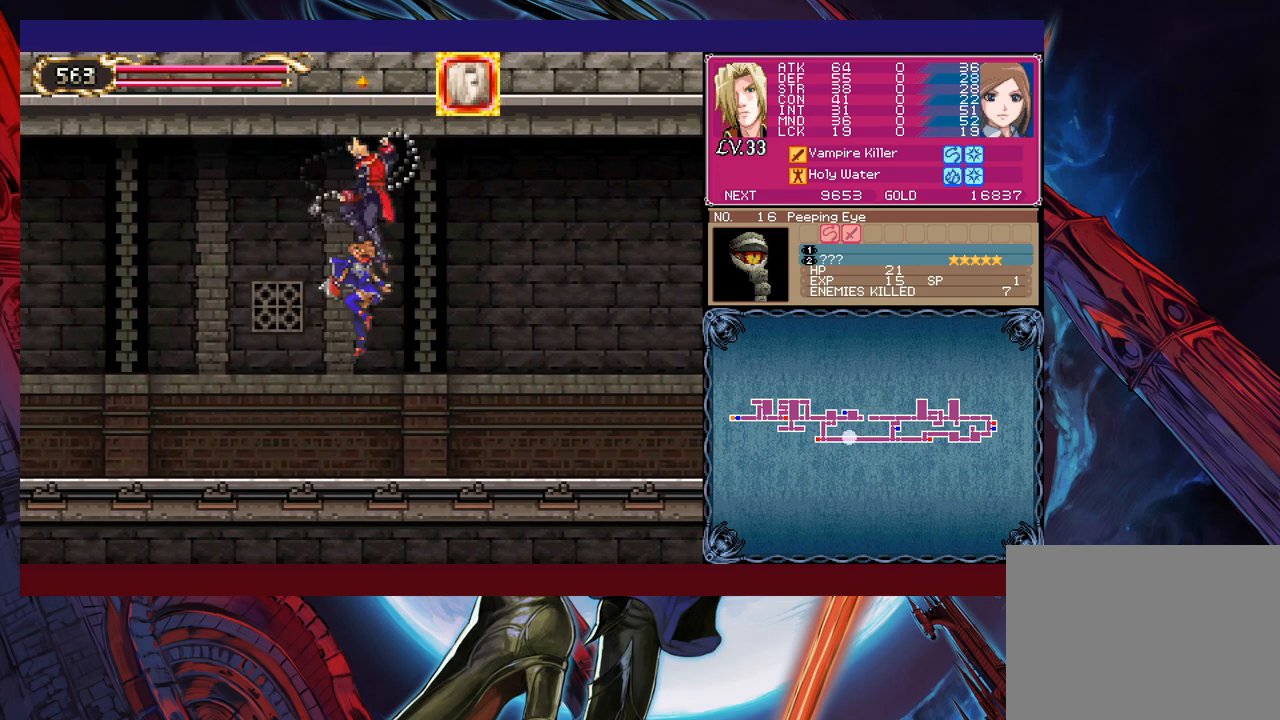
{"buttons": [], "left_stick": "left", "events": [[117, "left_stick", "center"], [217, "B", "up"], [250, "X", "up"], [317, "left_stick", "left"]]}
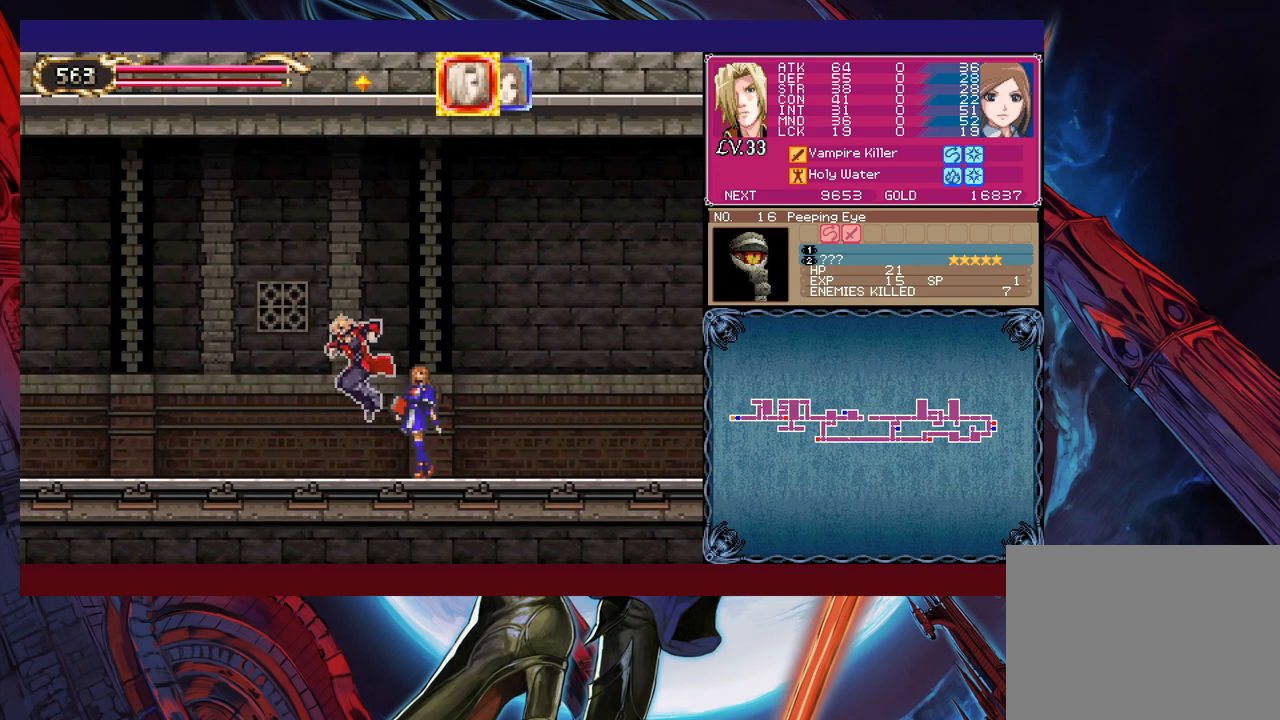
{"buttons": ["B", "X"], "left_stick": "left", "events": [[67, "A", "down"], [67, "B", "down"], [200, "A", "up"], [200, "B", "up"], [267, "B", "down"], [467, "X", "down"]]}
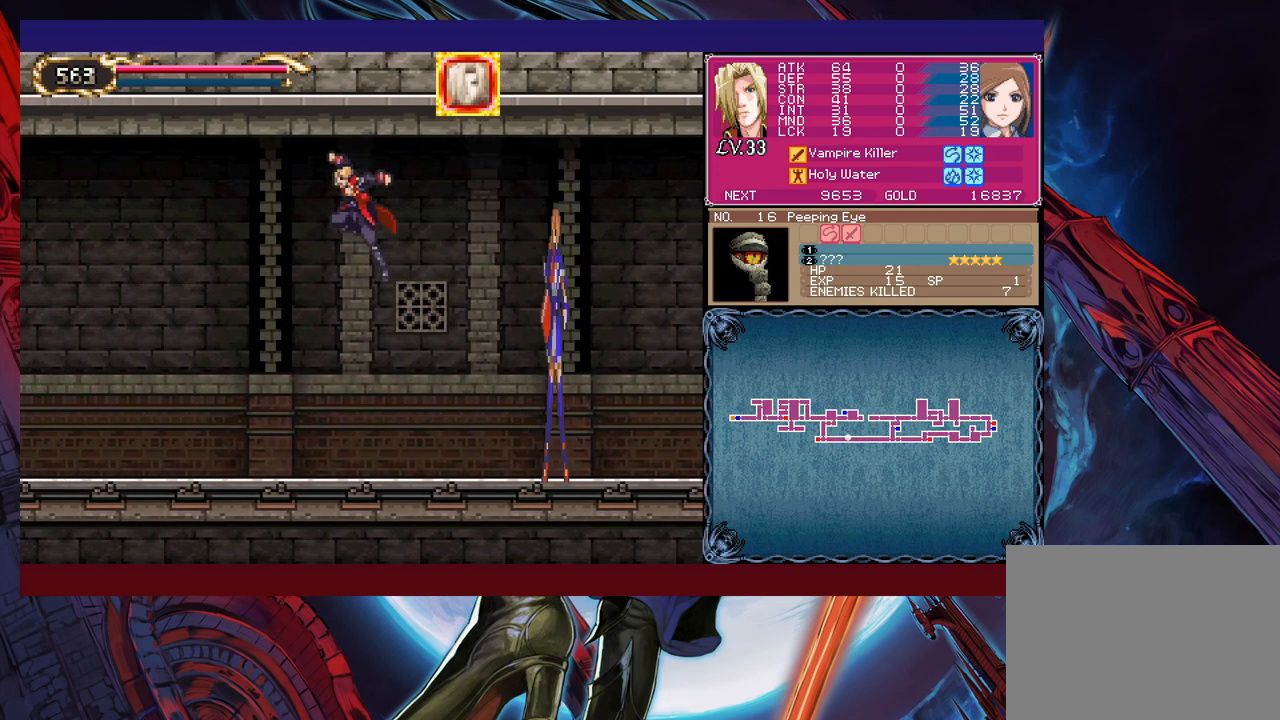
{"buttons": [], "left_stick": "left", "events": [[367, "B", "up"], [450, "X", "up"]]}
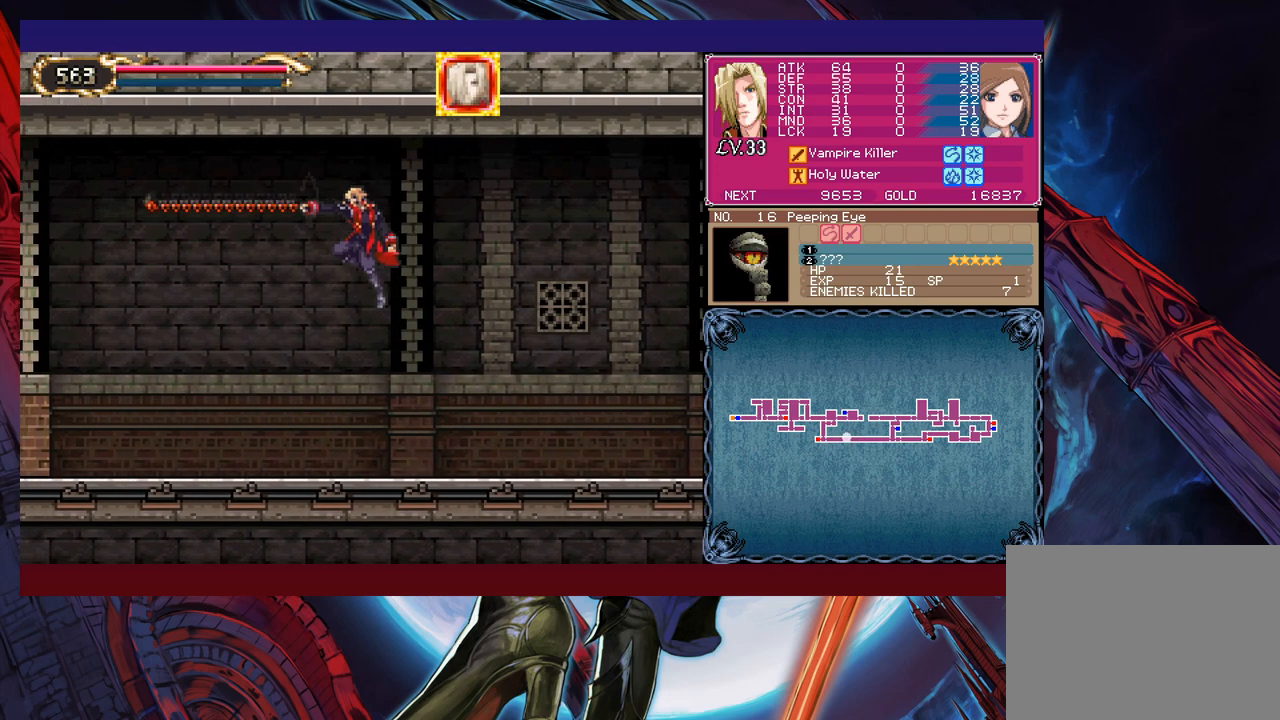
{"buttons": ["B"], "left_stick": "center", "events": [[300, "left_stick", "center"], [350, "B", "down"]]}
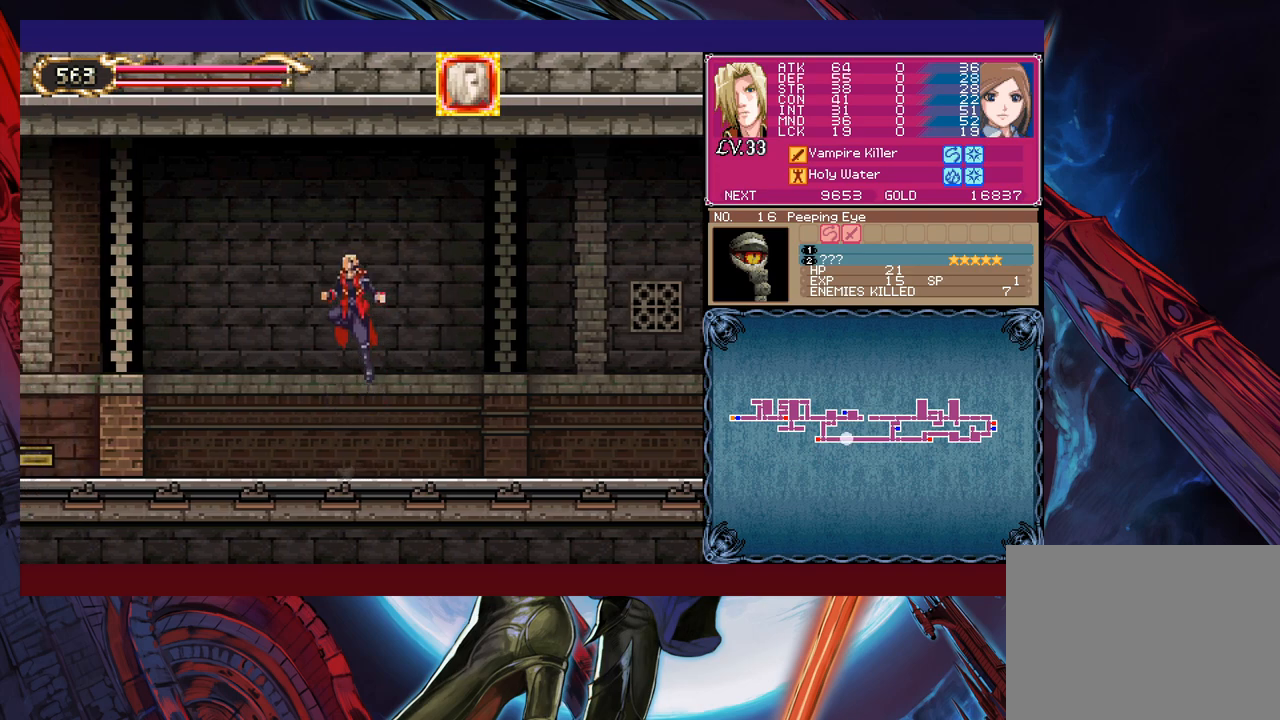
{"buttons": ["B", "X"], "left_stick": "left", "events": [[17, "B", "up"], [67, "B", "down"], [117, "left_stick", "left"], [150, "X", "down"]]}
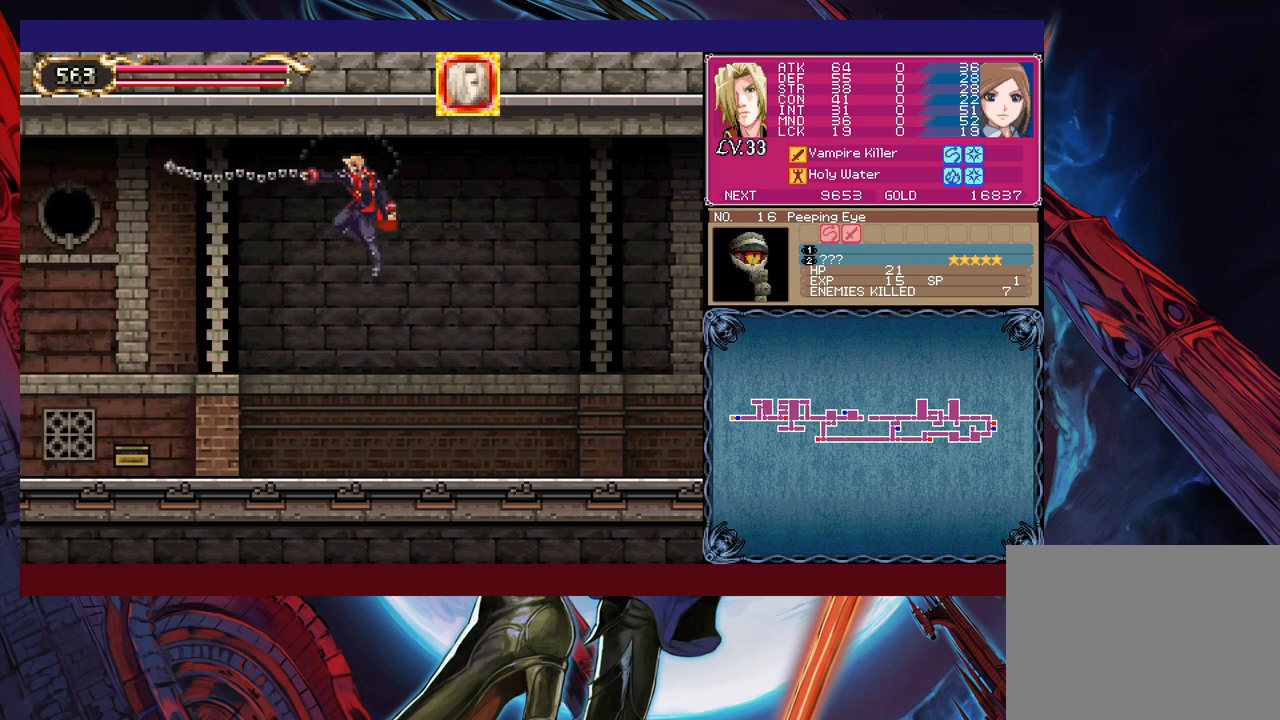
{"buttons": [], "left_stick": "center", "events": [[200, "B", "up"], [217, "X", "up"], [350, "left_stick", "center"]]}
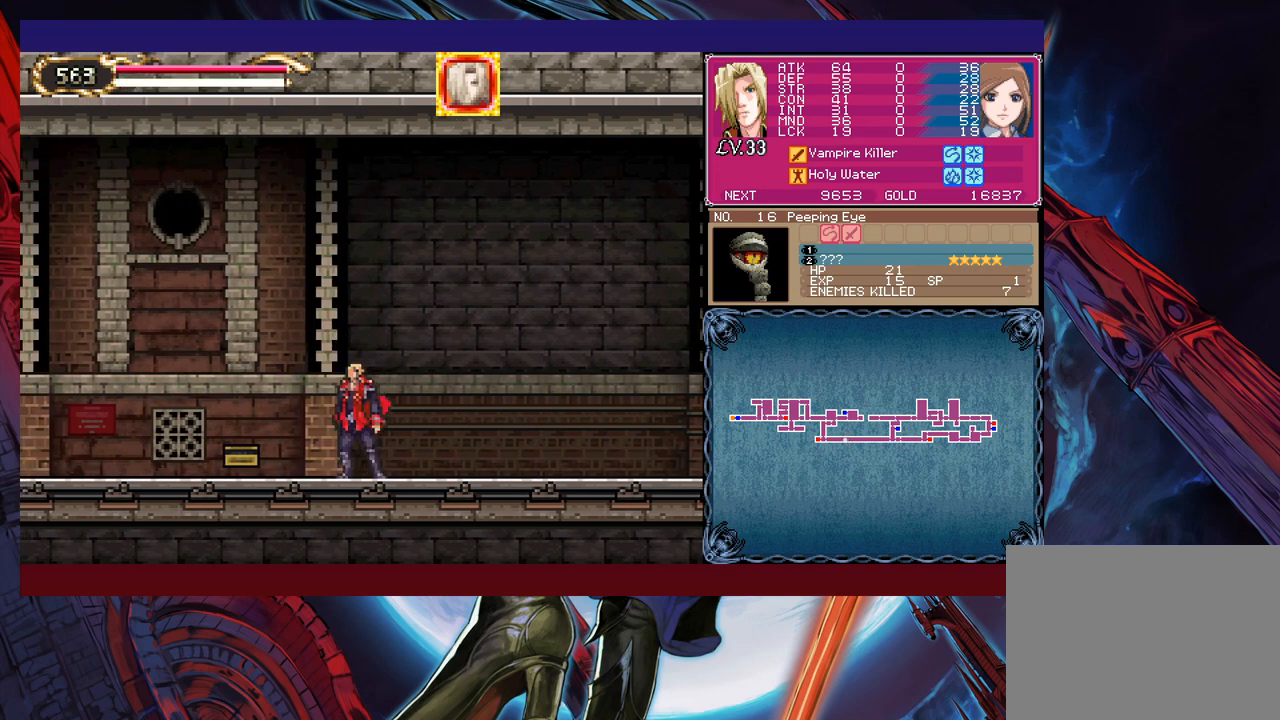
{"buttons": ["B", "X"], "left_stick": "left", "events": [[17, "B", "down"], [167, "left_stick", "left"], [200, "B", "up"], [250, "B", "down"], [300, "X", "down"]]}
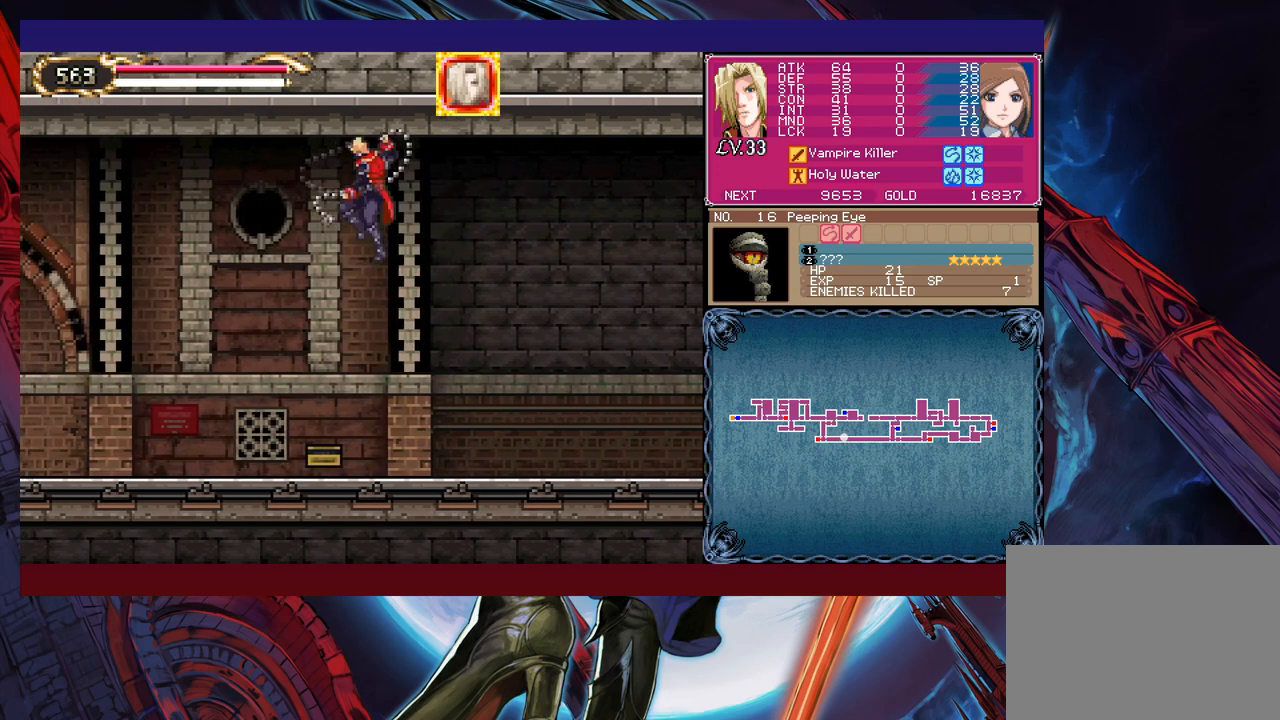
{"buttons": [], "left_stick": "center", "events": [[250, "B", "up"], [317, "X", "up"], [417, "left_stick", "center"]]}